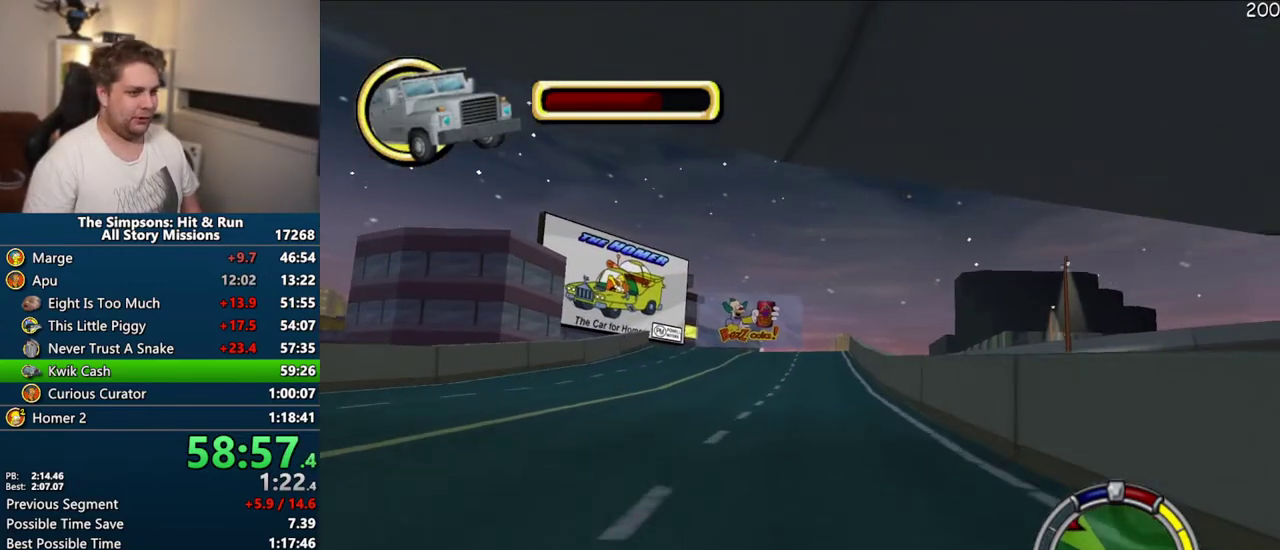
Gameplay with a controller (PlayStation layout); each line is a JSON object with the inputs held at the frame after it. "events" lists button and stick changes between this image and that frame as [ms after this image, input, new state], when the widget could be followed in between. Not read: L3 R3.
{"buttons": ["CROSS"], "left_stick": "center", "right_stick": "center", "events": []}
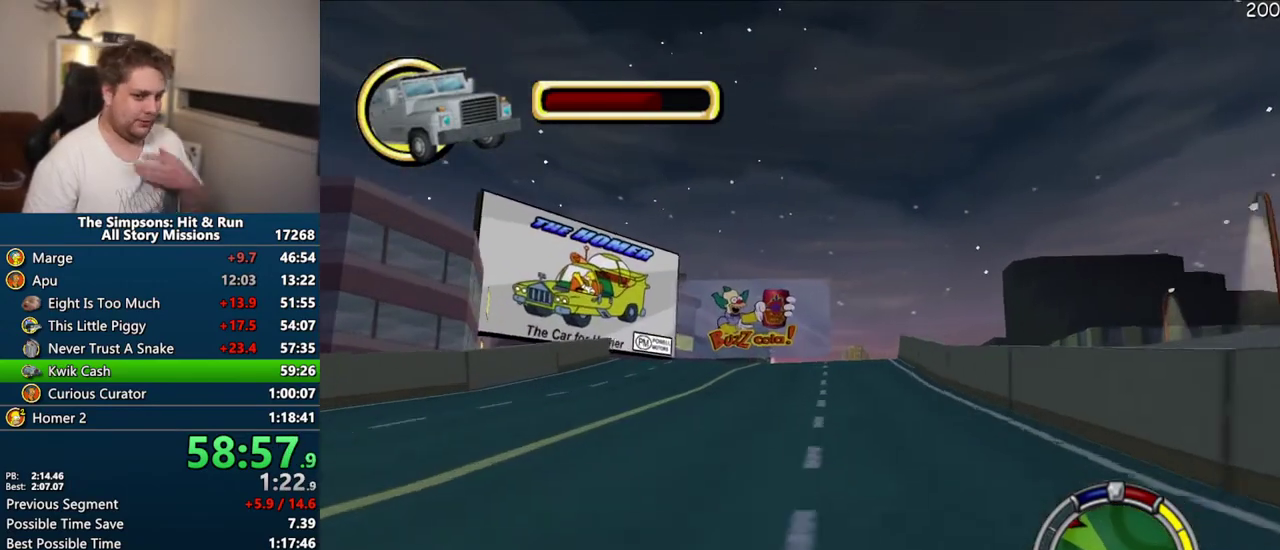
{"buttons": ["CROSS"], "left_stick": "center", "right_stick": "center", "events": []}
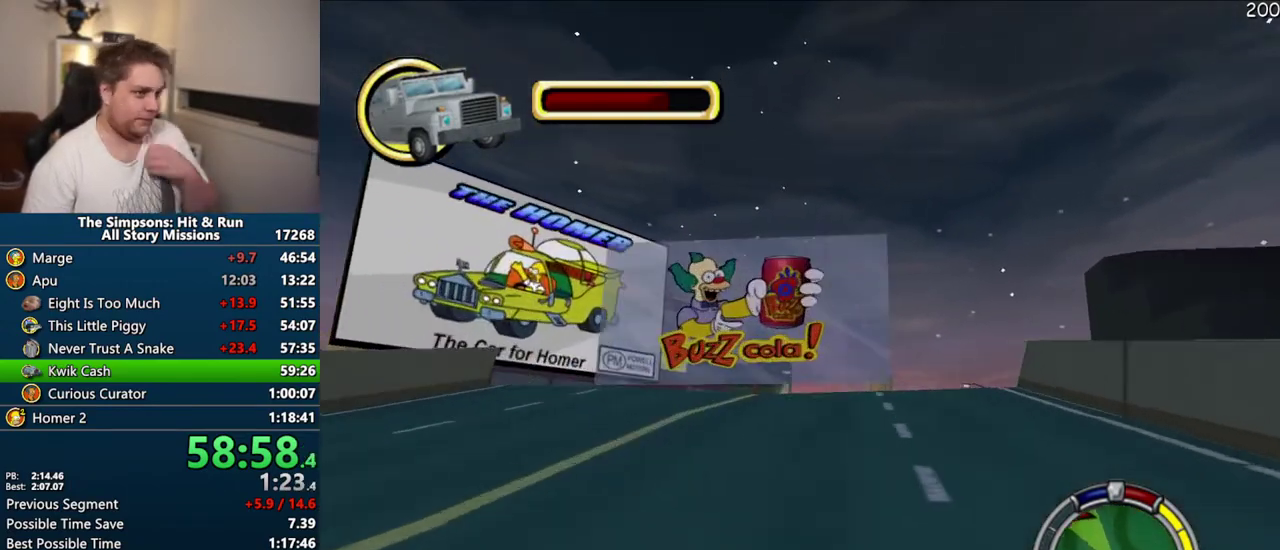
{"buttons": ["CROSS"], "left_stick": "center", "right_stick": "center", "events": [[250, "left_stick", "up-right"], [333, "left_stick", "right"], [400, "left_stick", "center"]]}
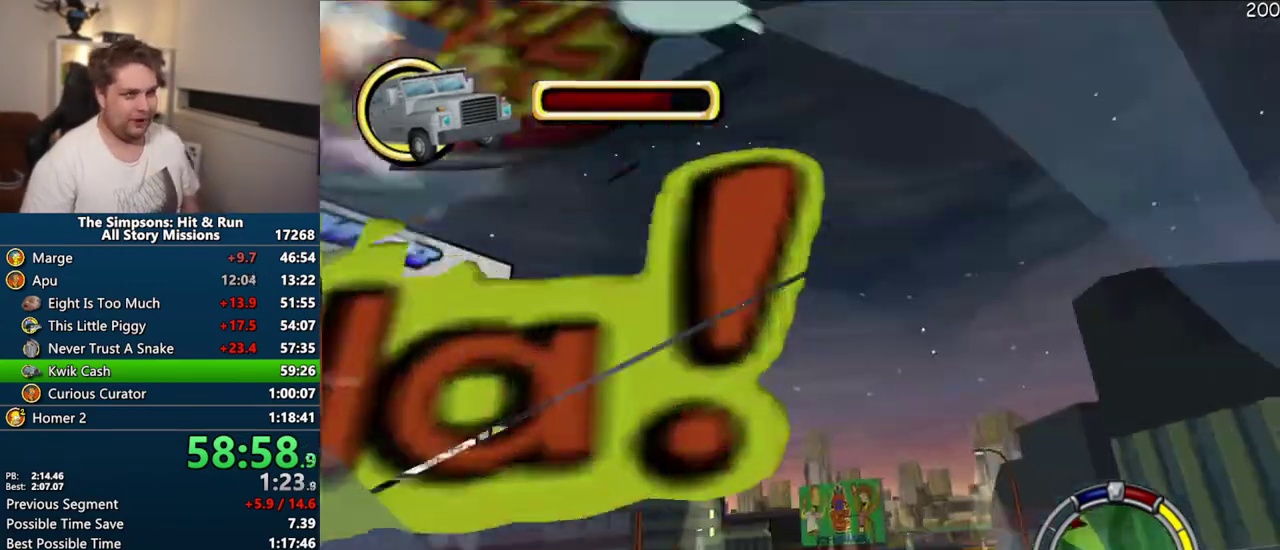
{"buttons": ["CROSS"], "left_stick": "right", "right_stick": "center", "events": [[467, "left_stick", "right"]]}
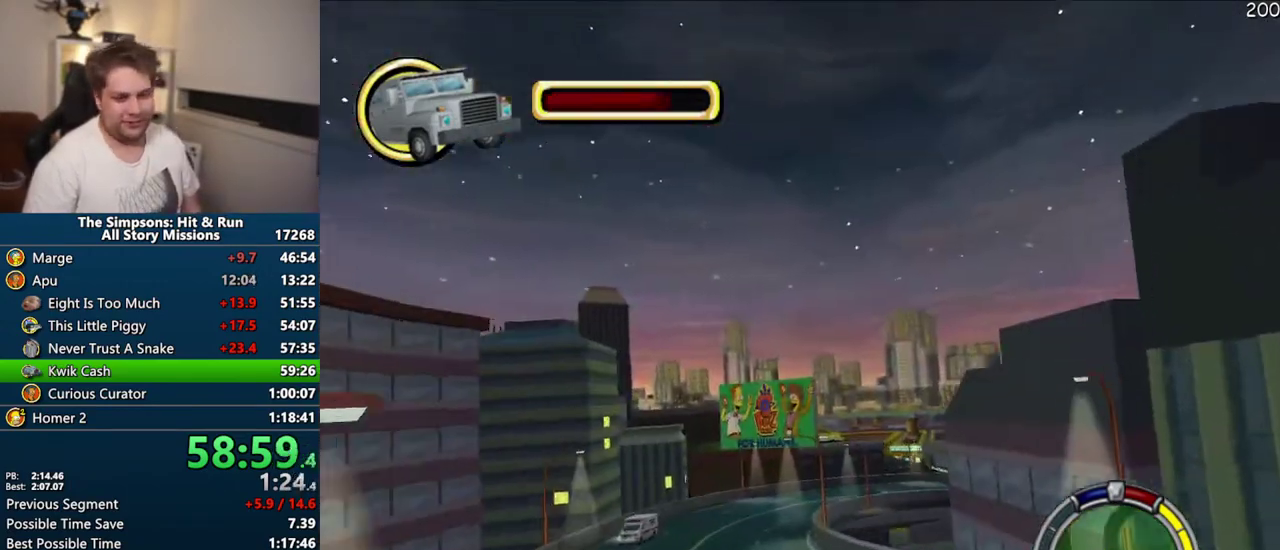
{"buttons": ["CROSS"], "left_stick": "right", "right_stick": "center", "events": [[83, "left_stick", "center"], [350, "left_stick", "right"]]}
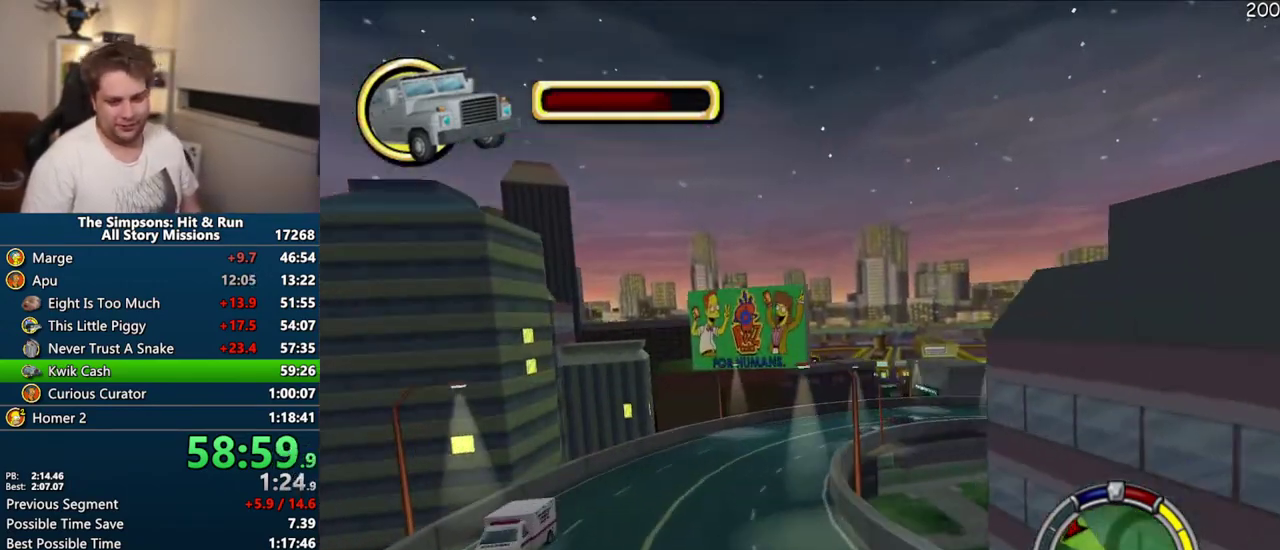
{"buttons": ["CROSS"], "left_stick": "right", "right_stick": "center", "events": []}
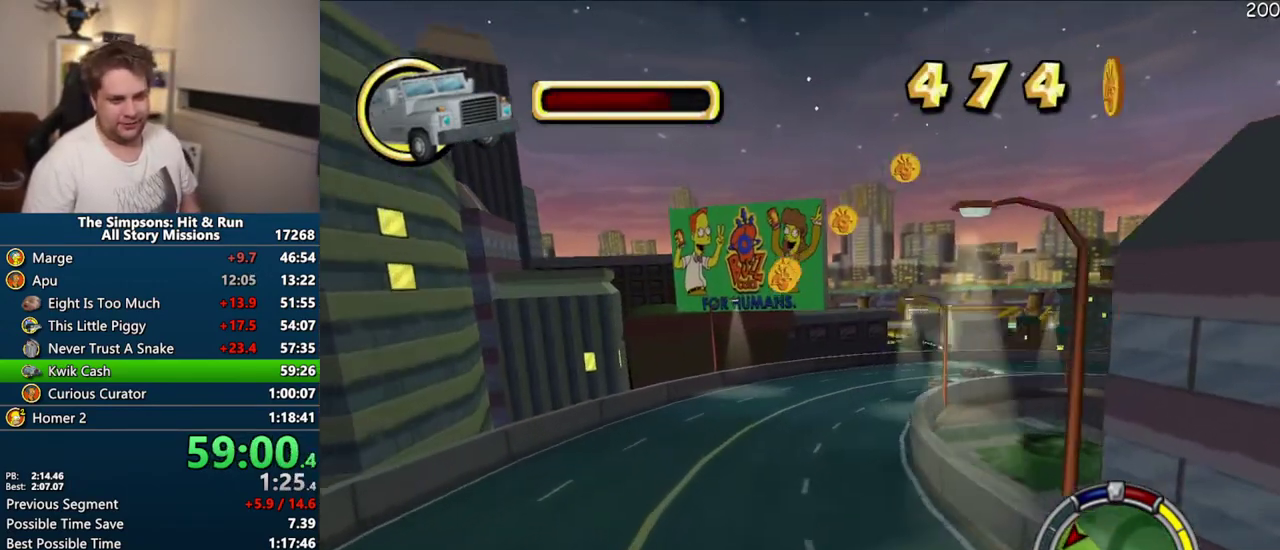
{"buttons": ["CROSS"], "left_stick": "right", "right_stick": "center", "events": []}
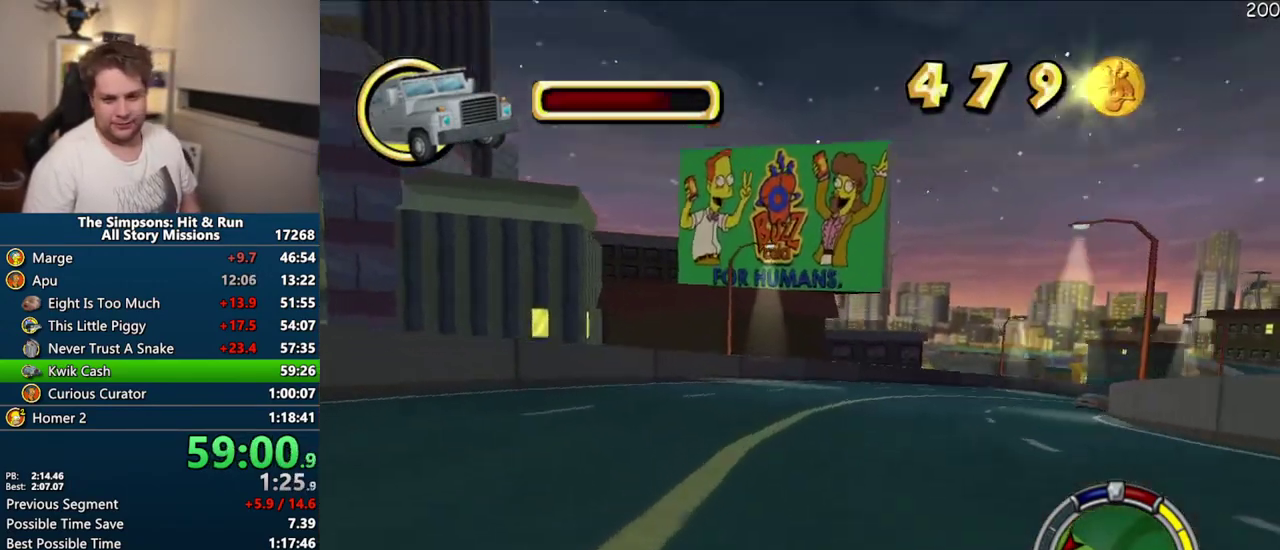
{"buttons": ["CROSS"], "left_stick": "right", "right_stick": "center", "events": [[250, "left_stick", "center"], [400, "left_stick", "right"]]}
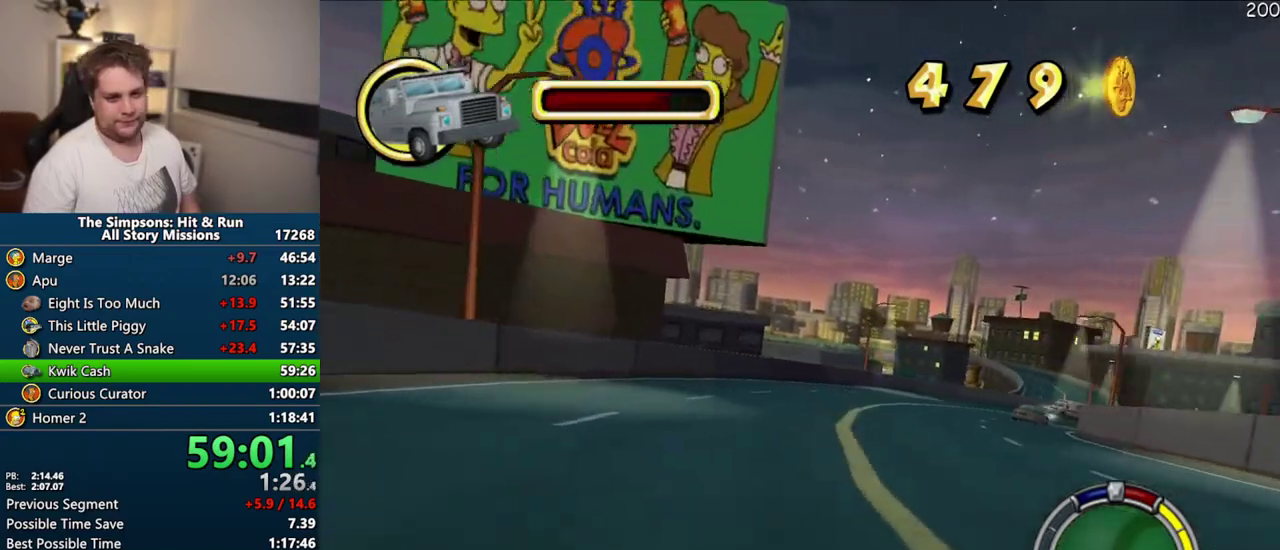
{"buttons": ["CROSS"], "left_stick": "right", "right_stick": "center", "events": [[50, "left_stick", "center"], [167, "left_stick", "right"], [283, "left_stick", "center"], [433, "left_stick", "right"]]}
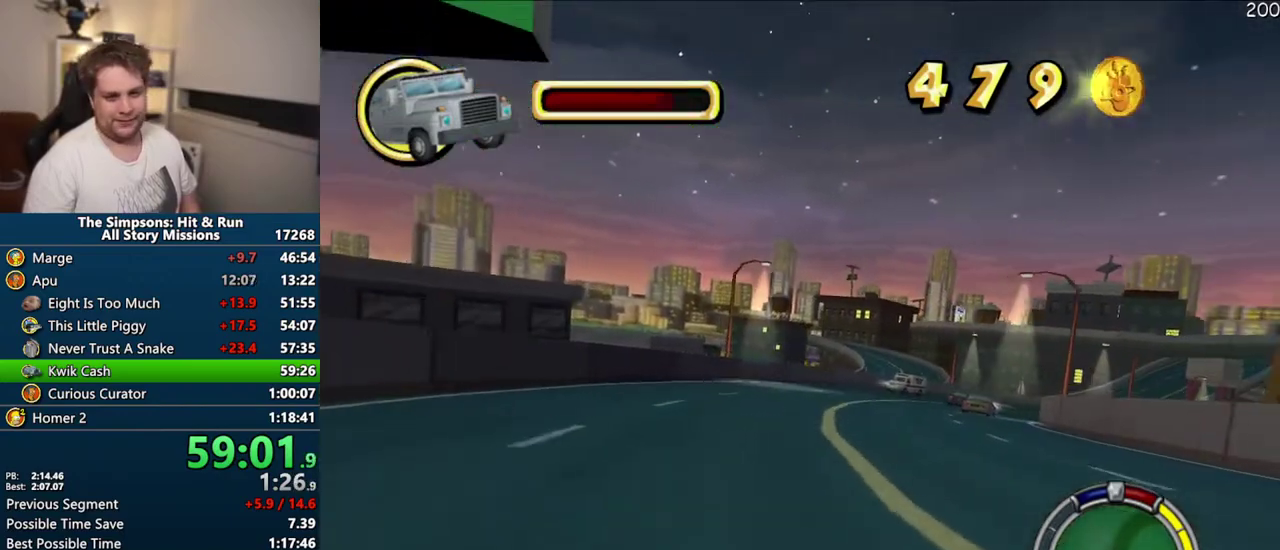
{"buttons": ["CROSS"], "left_stick": "center", "right_stick": "center", "events": [[283, "left_stick", "up-right"], [333, "left_stick", "center"]]}
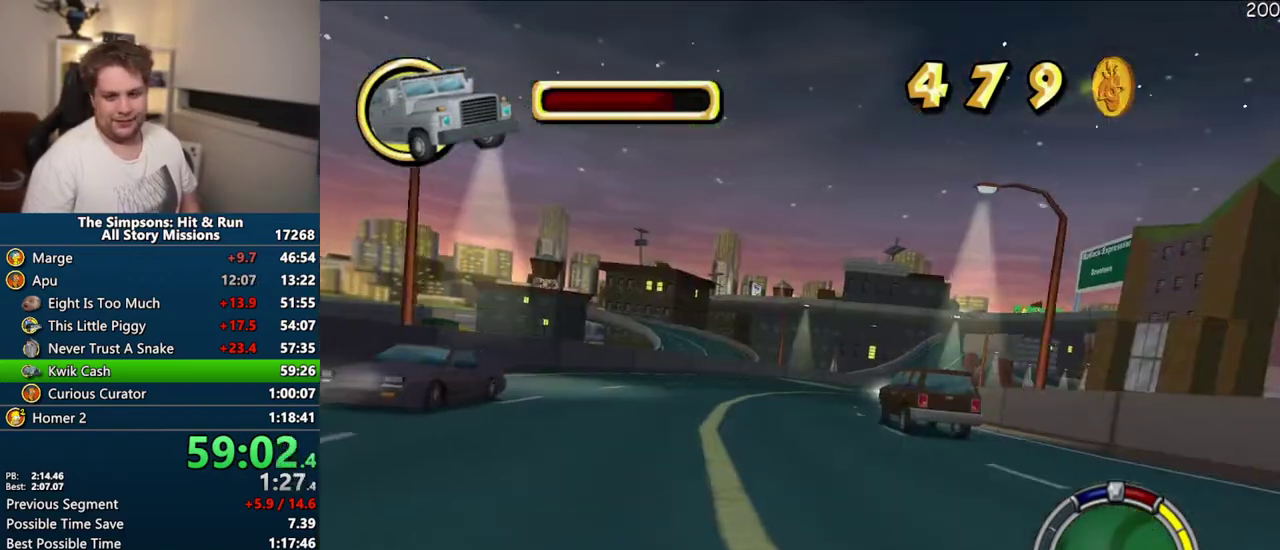
{"buttons": ["CROSS"], "left_stick": "center", "right_stick": "center", "events": [[167, "left_stick", "right"], [450, "left_stick", "center"]]}
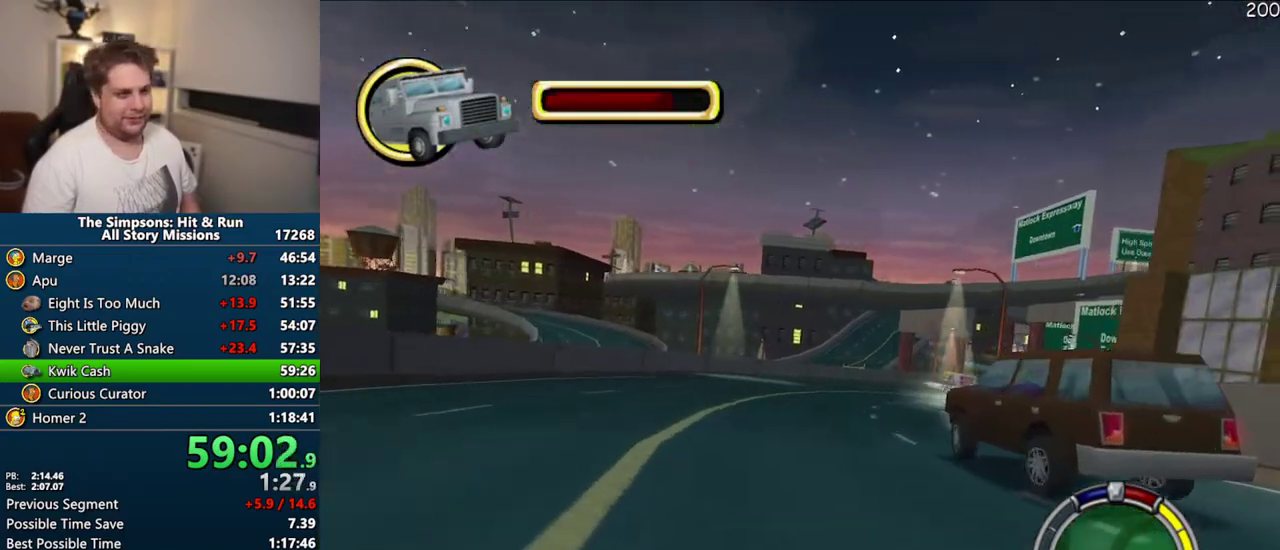
{"buttons": ["CROSS"], "left_stick": "right", "right_stick": "center", "events": [[100, "left_stick", "right"], [300, "left_stick", "center"], [450, "left_stick", "right"]]}
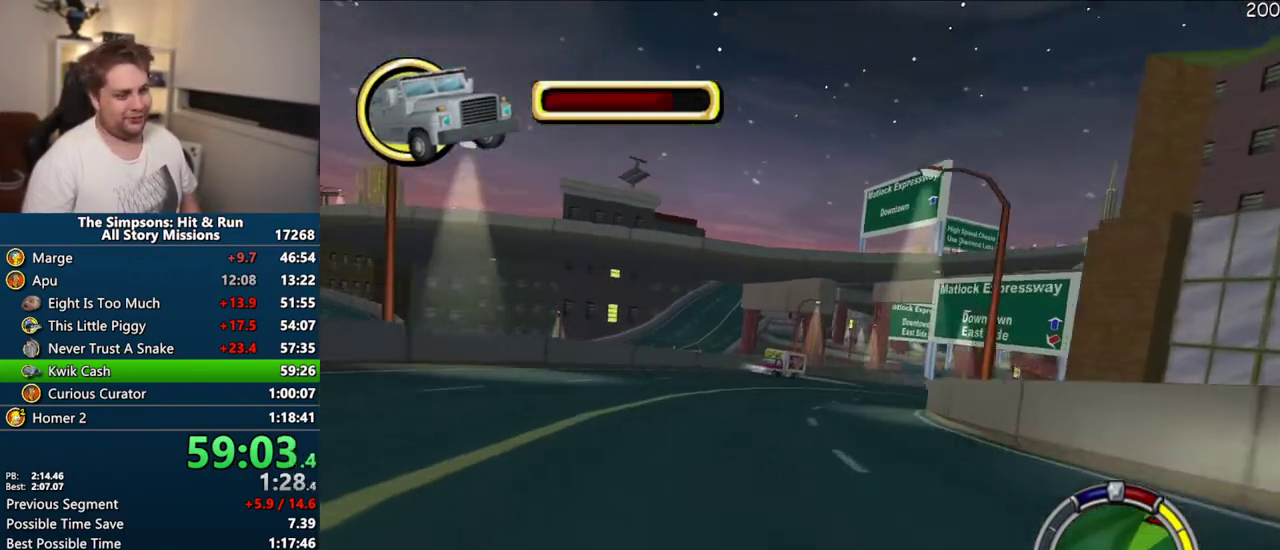
{"buttons": ["CROSS"], "left_stick": "center", "right_stick": "center", "events": [[133, "left_stick", "center"], [250, "left_stick", "right"], [450, "left_stick", "center"]]}
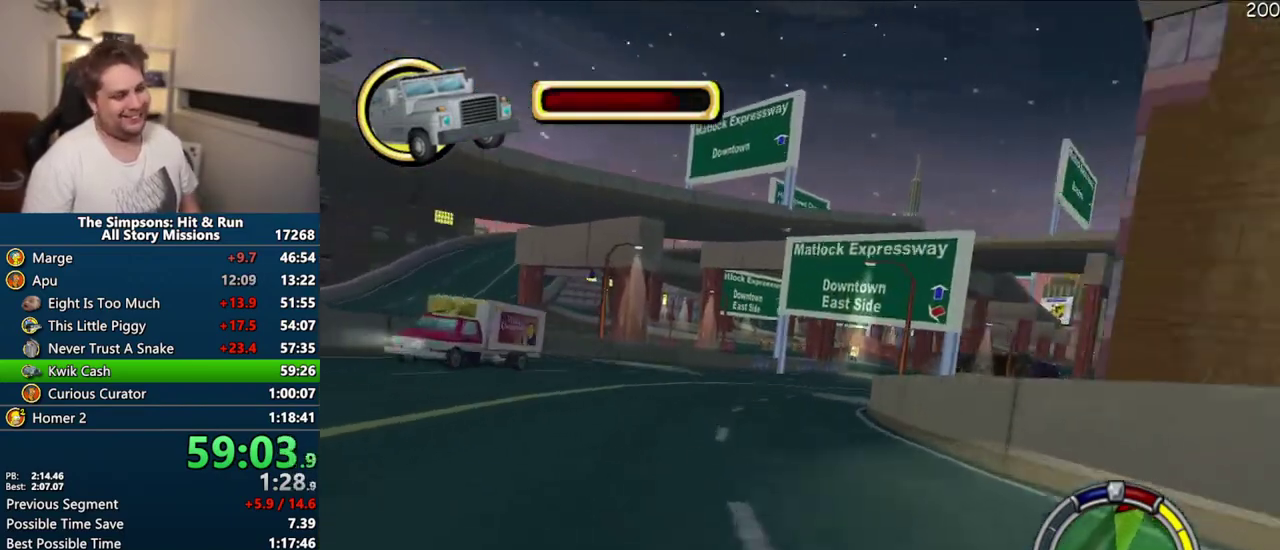
{"buttons": ["CROSS"], "left_stick": "center", "right_stick": "center", "events": [[83, "left_stick", "right"], [367, "left_stick", "center"]]}
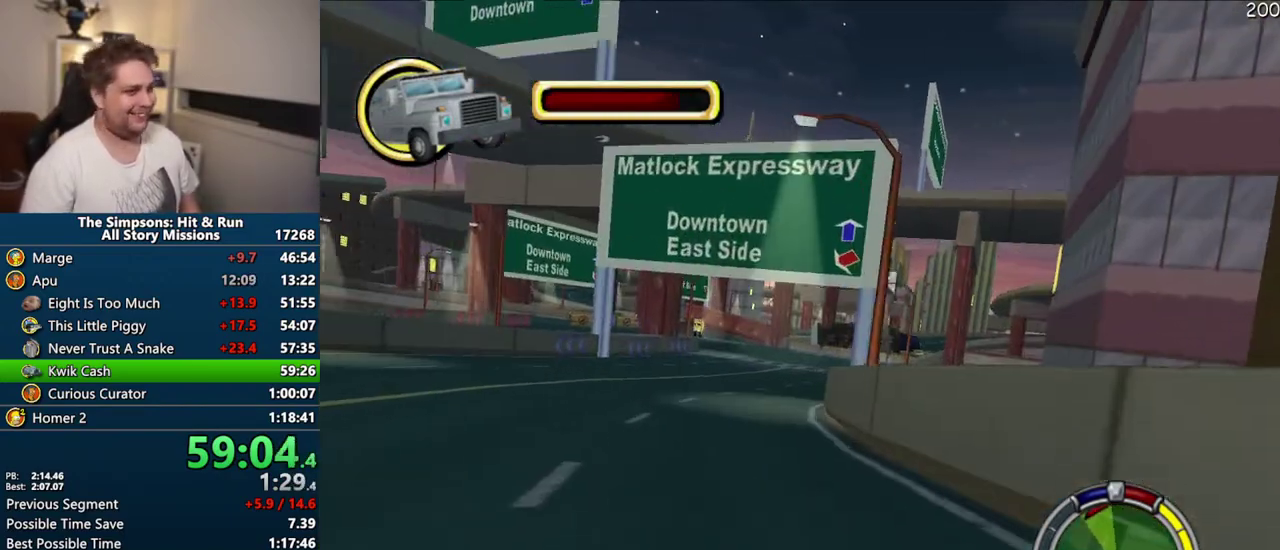
{"buttons": ["CROSS"], "left_stick": "center", "right_stick": "center", "events": []}
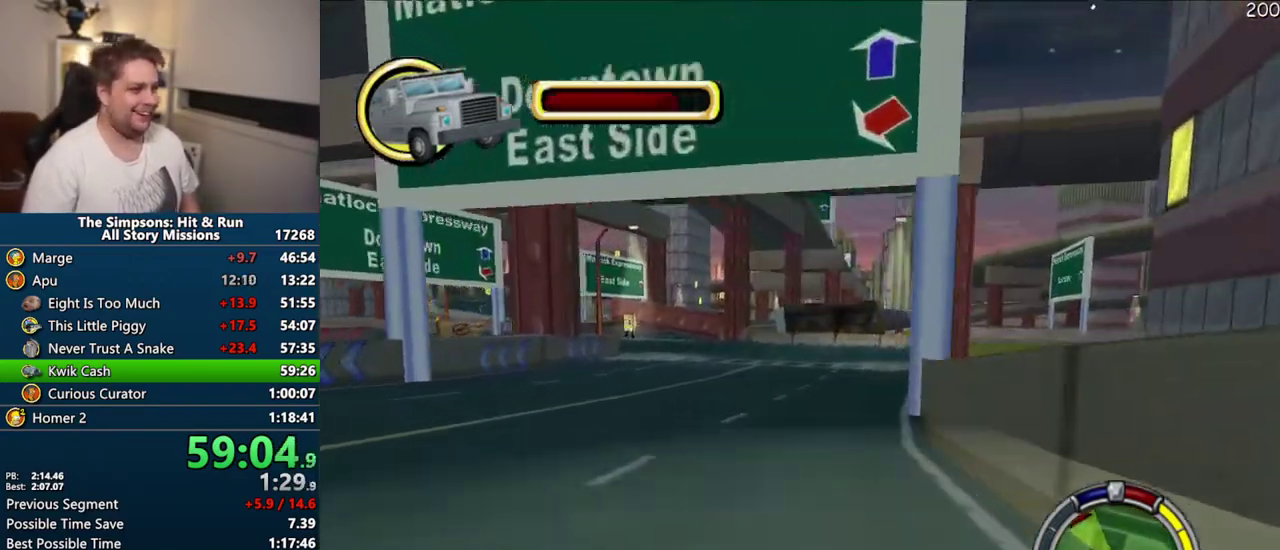
{"buttons": ["R1"], "left_stick": "center", "right_stick": "center", "events": [[350, "R1", "down"], [433, "CROSS", "up"]]}
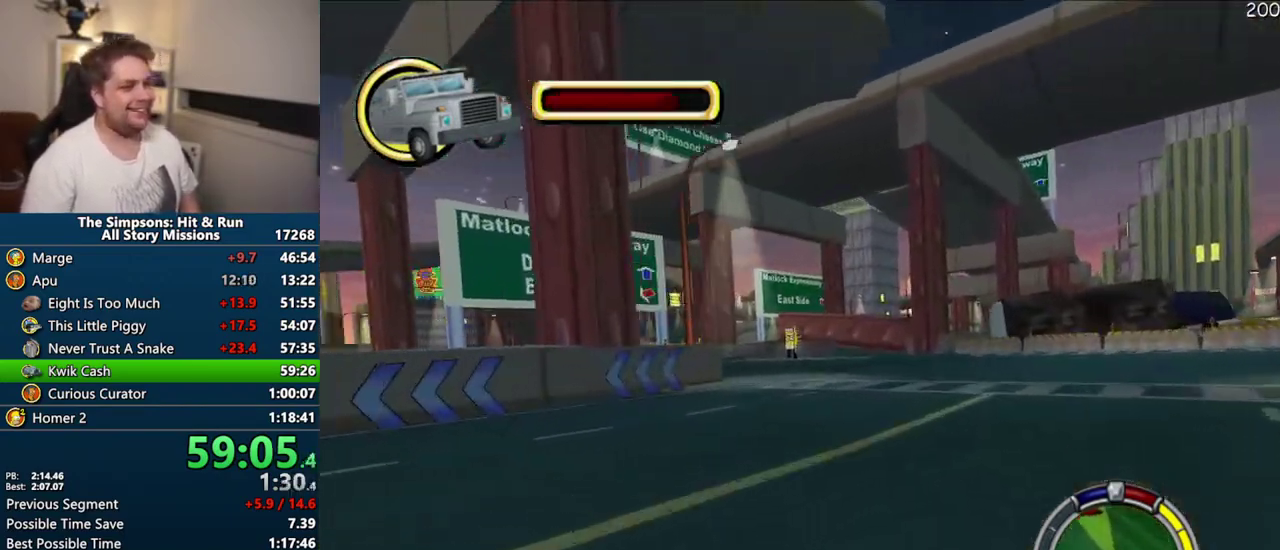
{"buttons": ["CIRCLE", "R1"], "left_stick": "center", "right_stick": "center", "events": [[333, "CIRCLE", "down"]]}
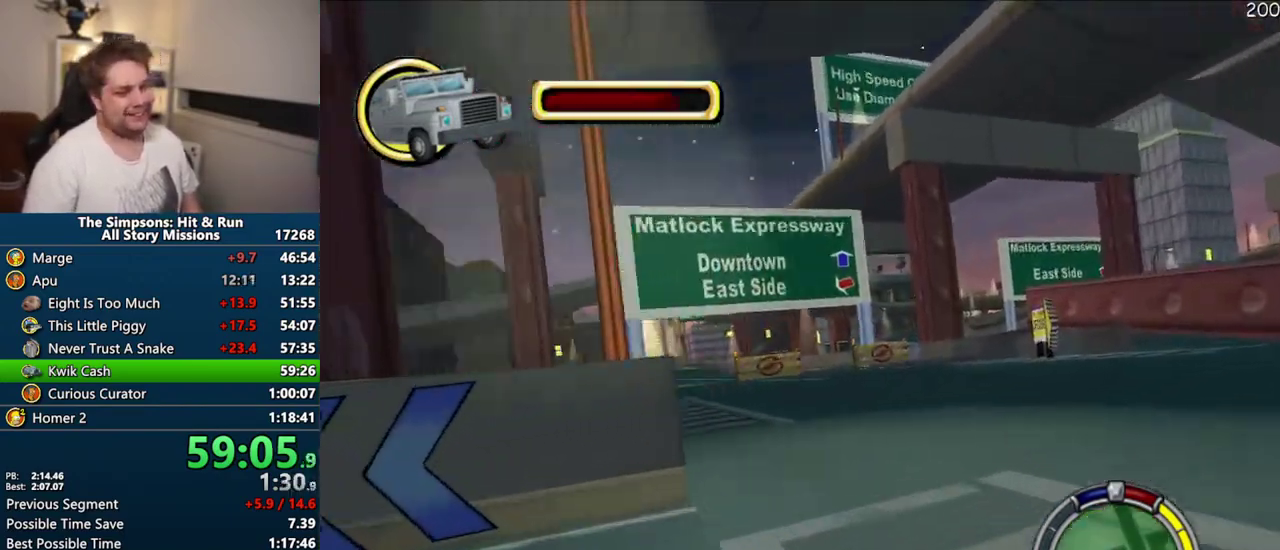
{"buttons": [], "left_stick": "center", "right_stick": "center", "events": [[17, "CIRCLE", "up"], [50, "R1", "up"]]}
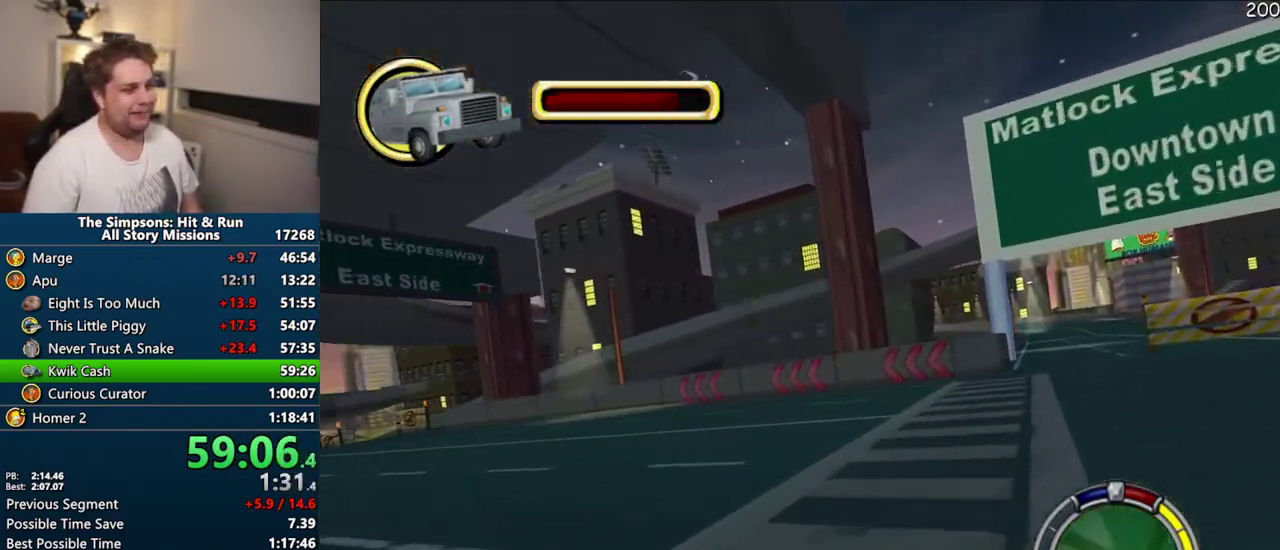
{"buttons": ["CROSS"], "left_stick": "left", "right_stick": "center", "events": [[33, "CROSS", "down"], [200, "left_stick", "left"]]}
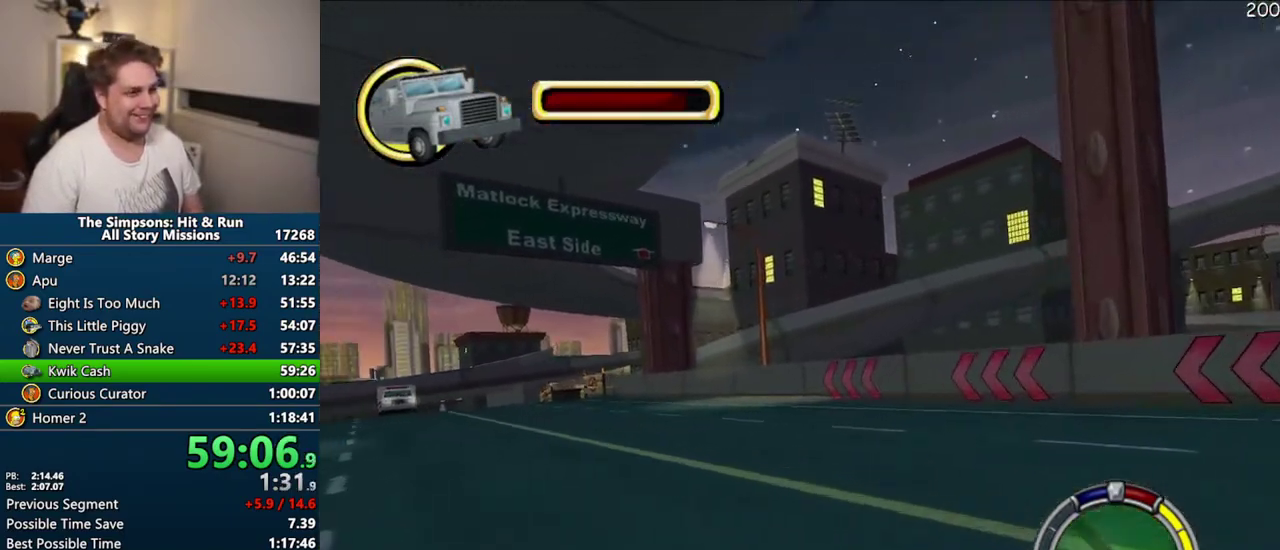
{"buttons": ["CROSS"], "left_stick": "center", "right_stick": "center", "events": [[33, "left_stick", "center"]]}
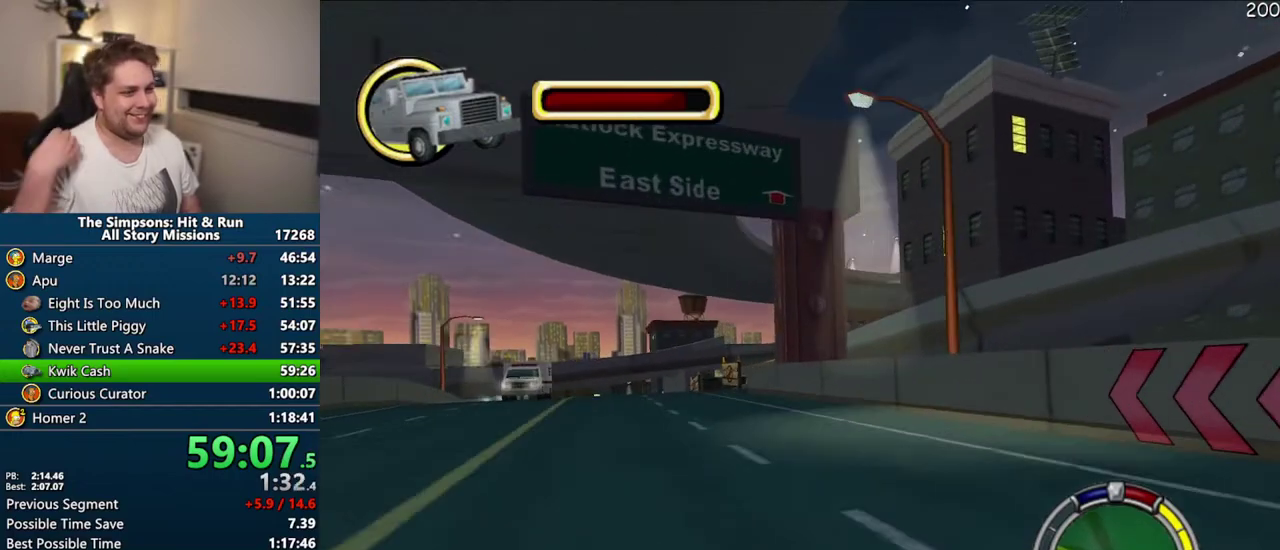
{"buttons": ["CROSS"], "left_stick": "center", "right_stick": "center", "events": [[50, "left_stick", "left"], [283, "left_stick", "center"]]}
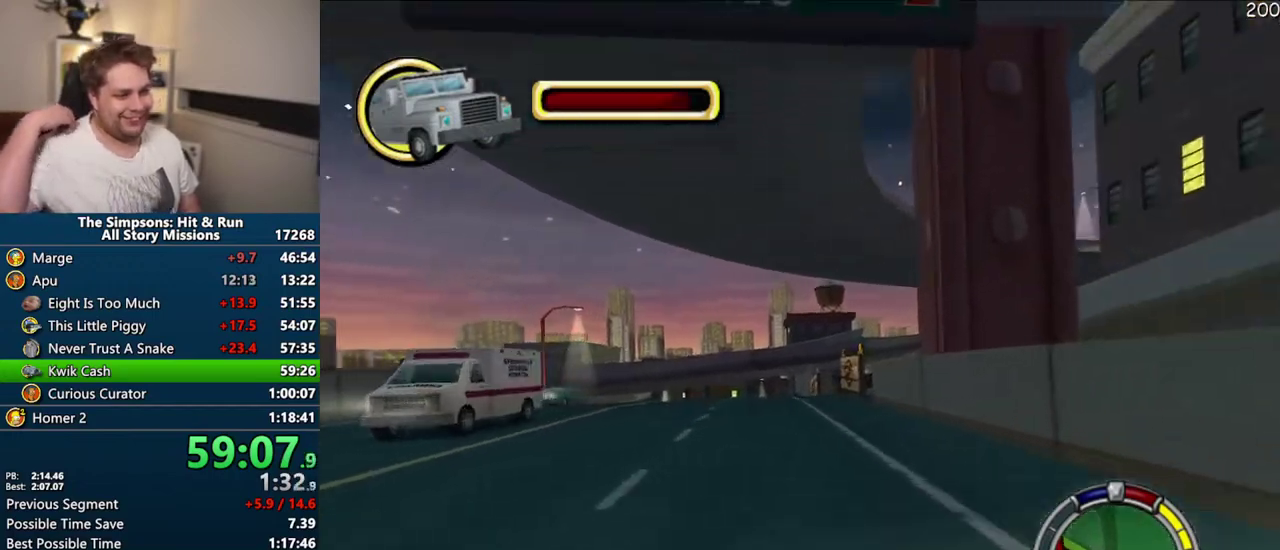
{"buttons": ["CROSS"], "left_stick": "center", "right_stick": "center", "events": [[250, "left_stick", "right"], [383, "left_stick", "center"]]}
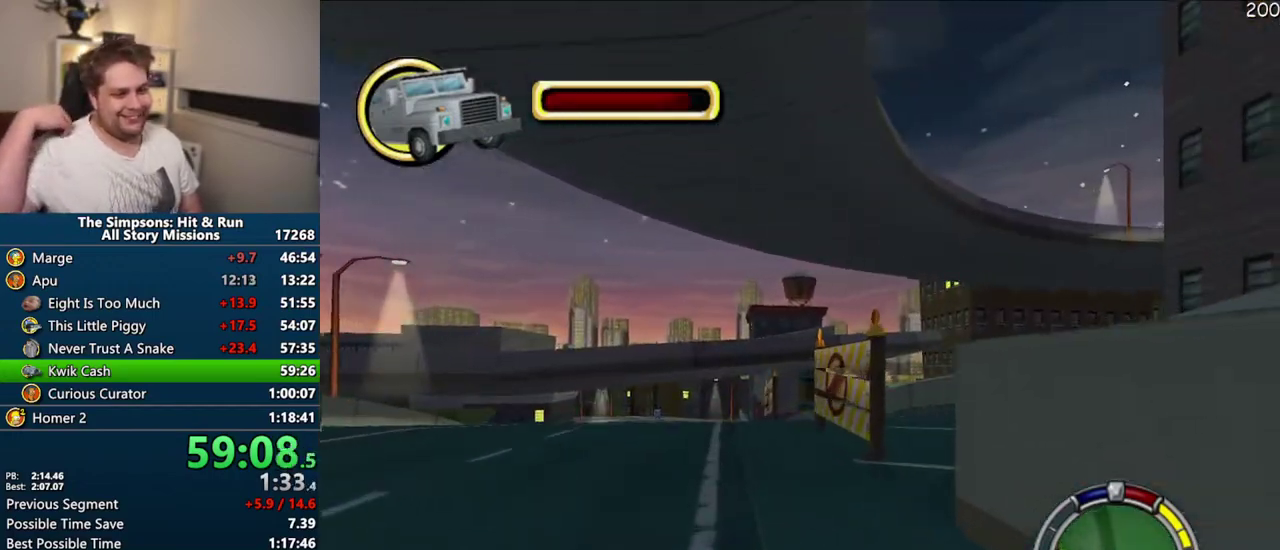
{"buttons": ["CROSS"], "left_stick": "center", "right_stick": "center", "events": []}
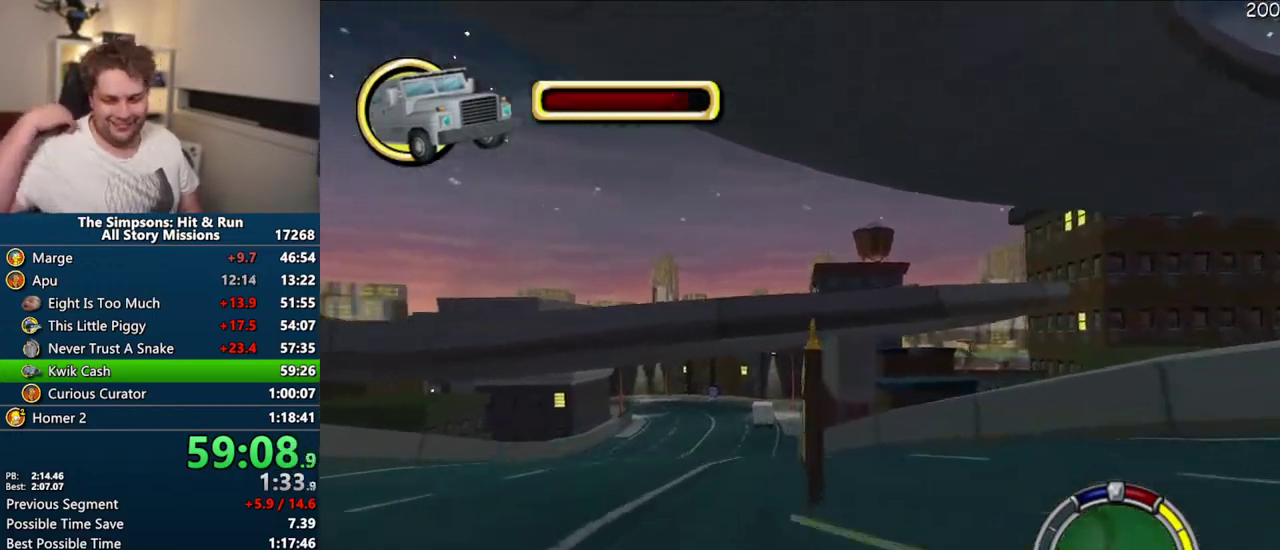
{"buttons": ["CROSS"], "left_stick": "center", "right_stick": "center", "events": []}
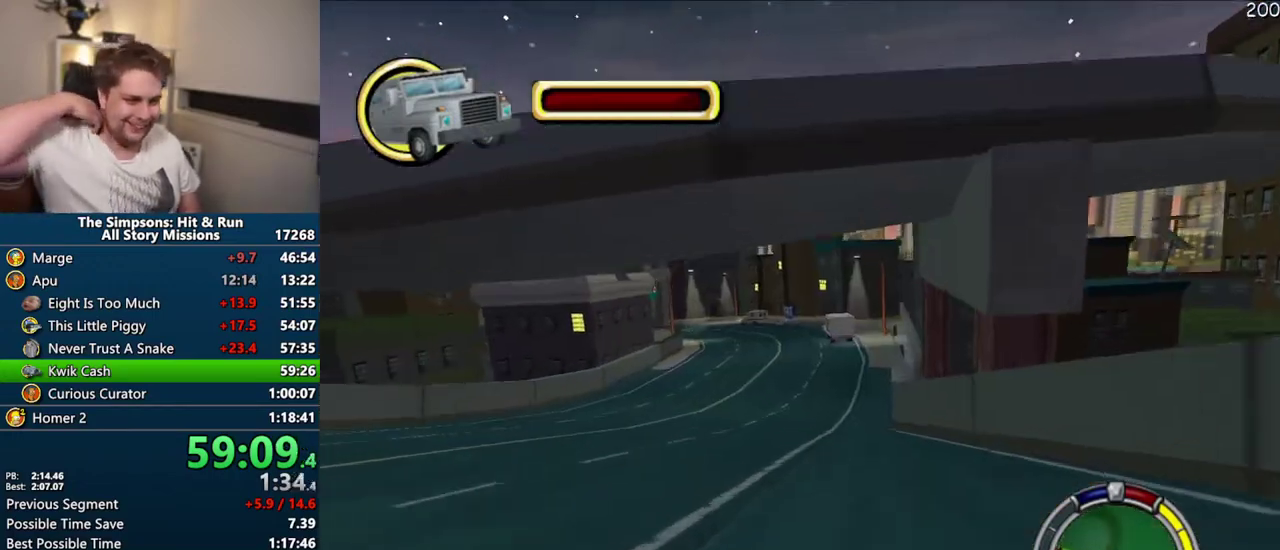
{"buttons": ["CROSS"], "left_stick": "center", "right_stick": "center", "events": []}
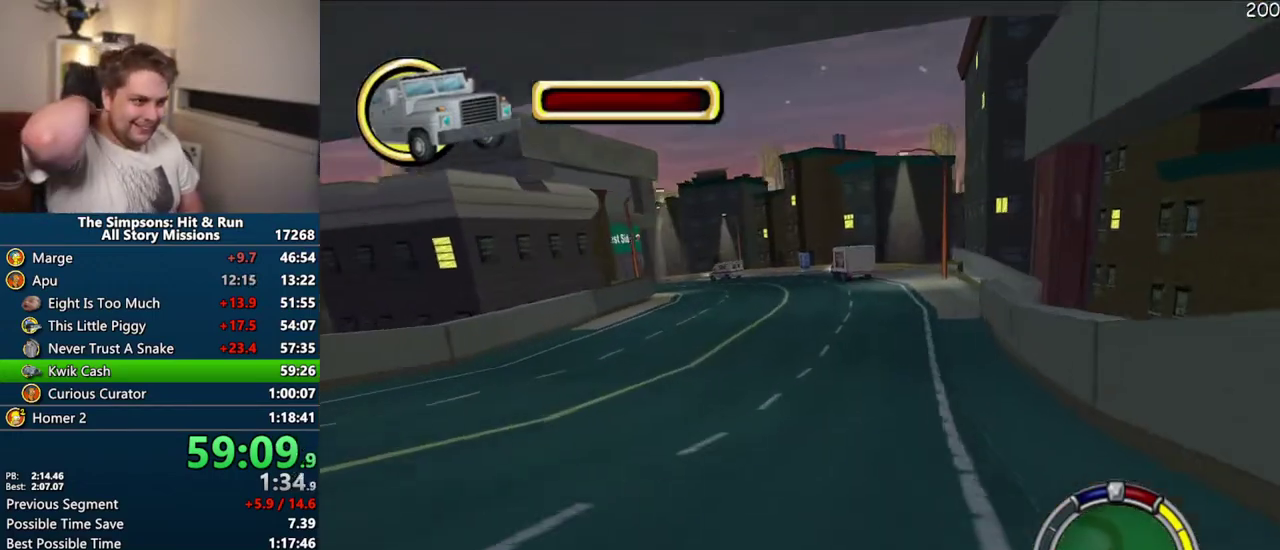
{"buttons": ["CROSS"], "left_stick": "center", "right_stick": "center", "events": []}
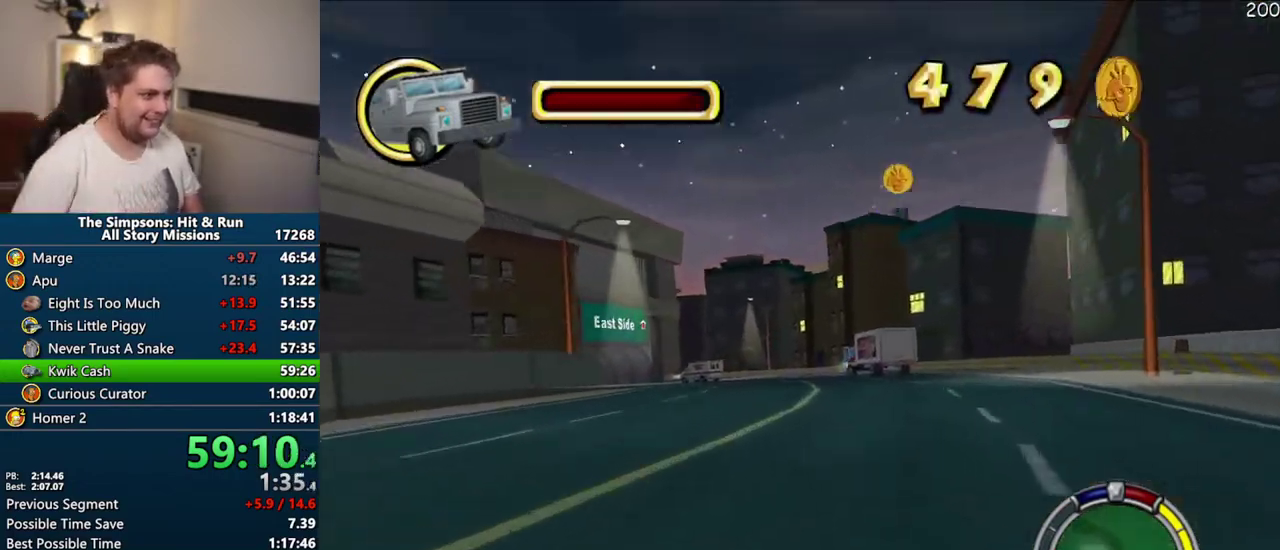
{"buttons": [], "left_stick": "center", "right_stick": "center", "events": [[333, "CROSS", "up"]]}
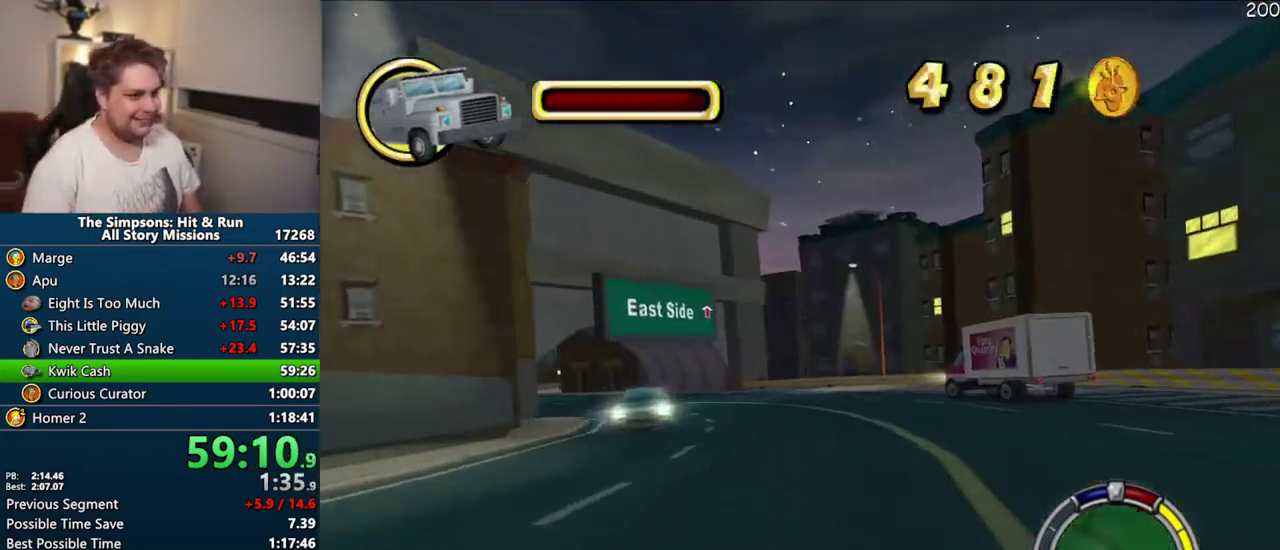
{"buttons": ["R1"], "left_stick": "center", "right_stick": "center", "events": [[67, "R1", "down"], [267, "CIRCLE", "down"], [383, "CIRCLE", "up"]]}
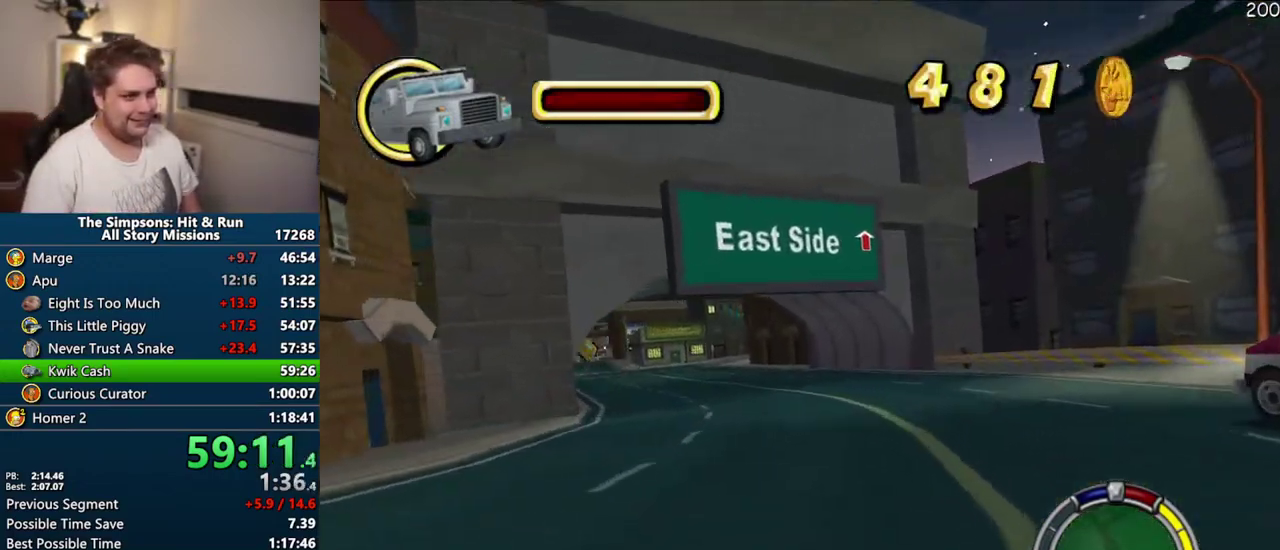
{"buttons": ["R1"], "left_stick": "center", "right_stick": "center", "events": [[133, "left_stick", "right"], [283, "left_stick", "center"]]}
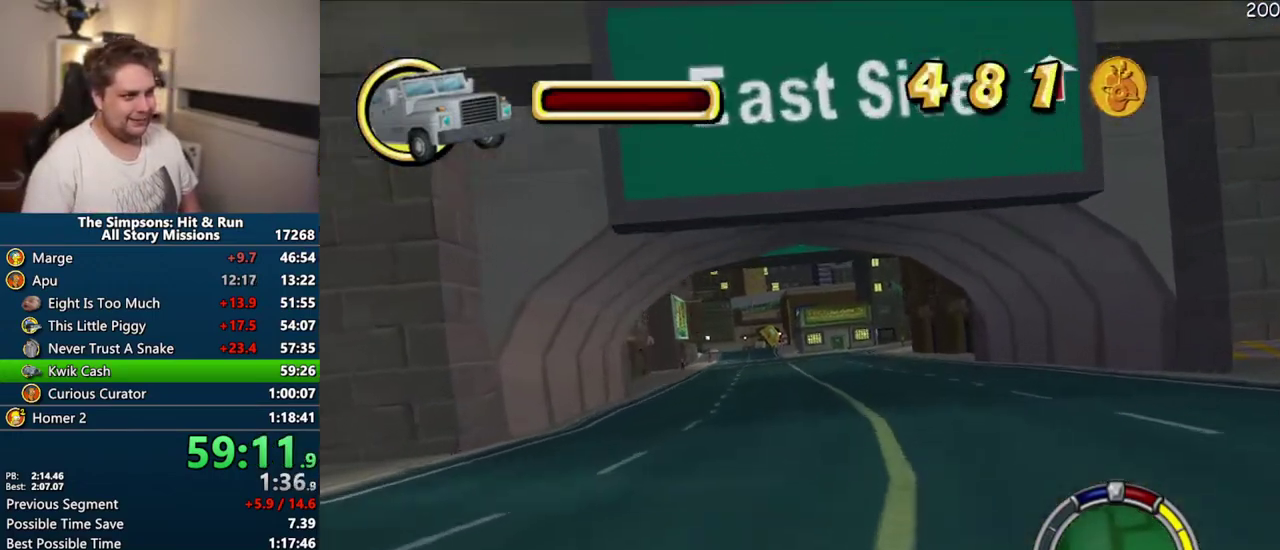
{"buttons": ["CIRCLE", "R1"], "left_stick": "center", "right_stick": "center", "events": [[50, "CIRCLE", "down"]]}
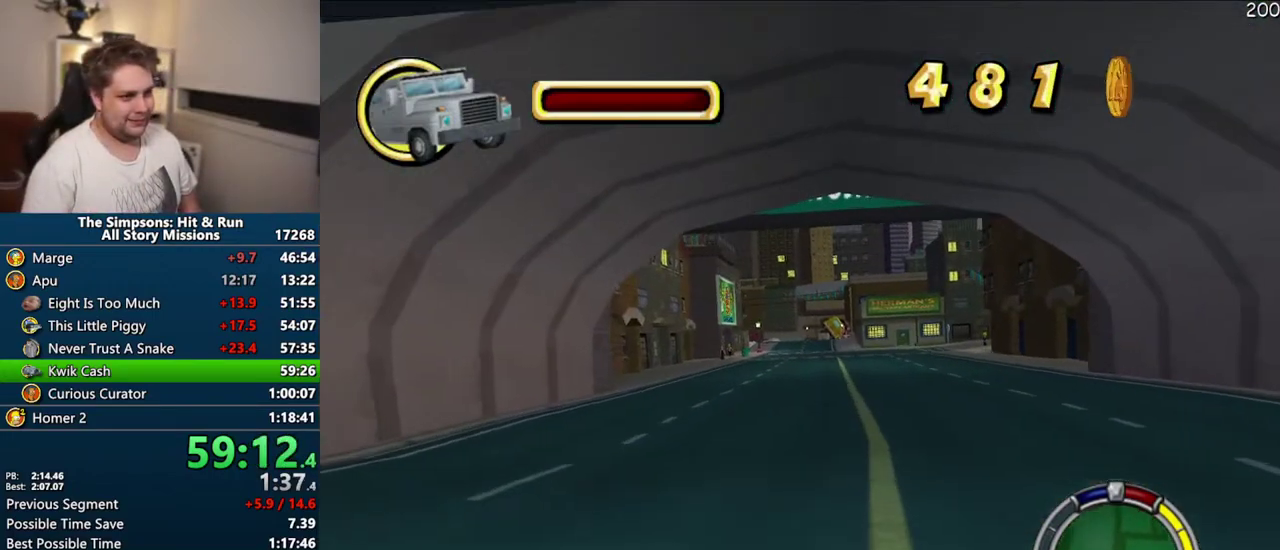
{"buttons": ["CROSS", "CIRCLE", "R1"], "left_stick": "center", "right_stick": "center", "events": [[233, "left_stick", "right"], [283, "CROSS", "down"], [300, "left_stick", "center"]]}